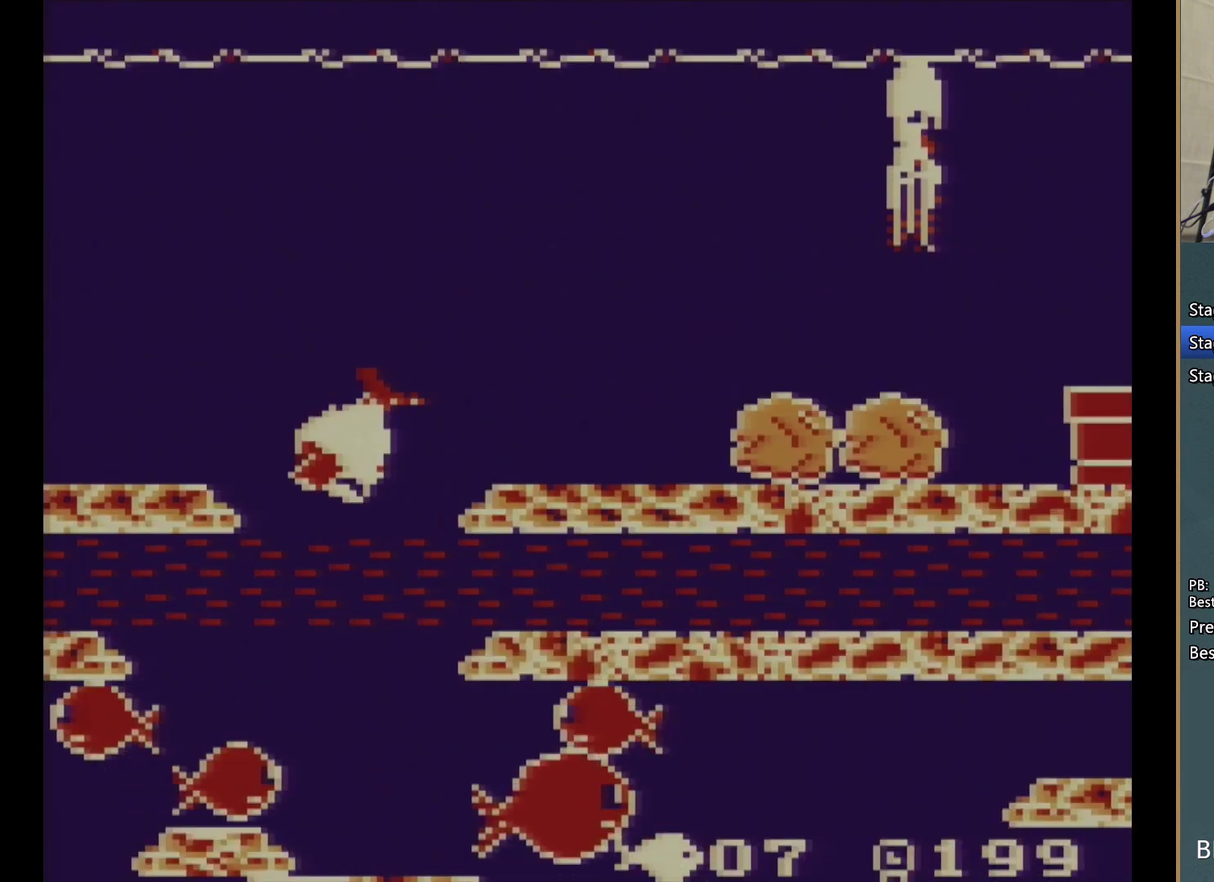
Gameplay with a controller (Nintendo layout); each line is a JSON object with the inputs held at the frame after it. "events" lists button and stick changes between this image and that frame as [ms after this image, input, new state], when the widget could be followed in between. Not read: L3 R3.
{"buttons": ["A", "DPAD_DOWN"], "events": [[33, "A", "down"], [83, "DPAD_LEFT", "up"], [133, "A", "up"], [233, "A", "down"], [350, "A", "up"], [433, "A", "down"]]}
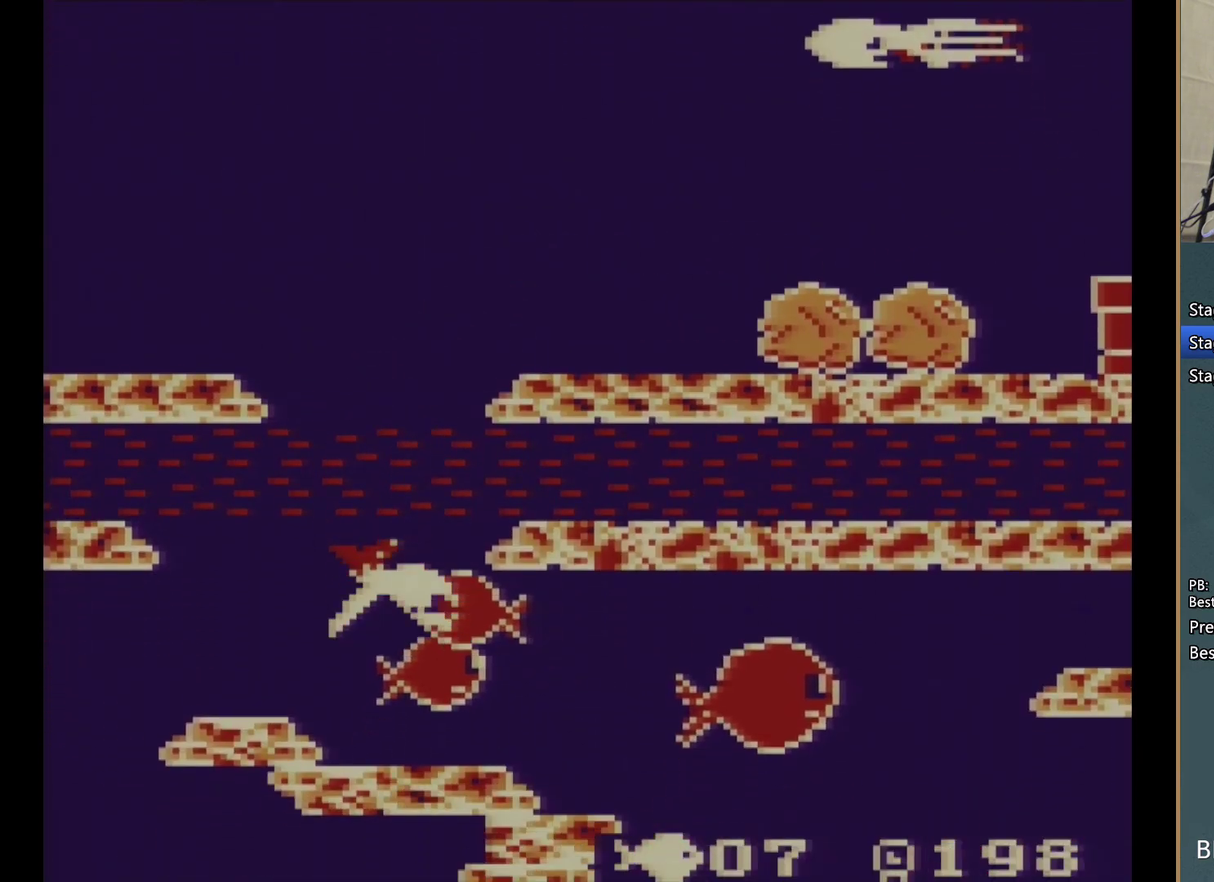
{"buttons": ["A", "DPAD_DOWN", "DPAD_RIGHT"], "events": [[67, "A", "up"], [117, "DPAD_RIGHT", "down"], [133, "A", "down"], [267, "A", "up"], [317, "A", "down"], [367, "DPAD_DOWN", "up"], [417, "A", "up"], [483, "A", "down"], [483, "DPAD_DOWN", "down"]]}
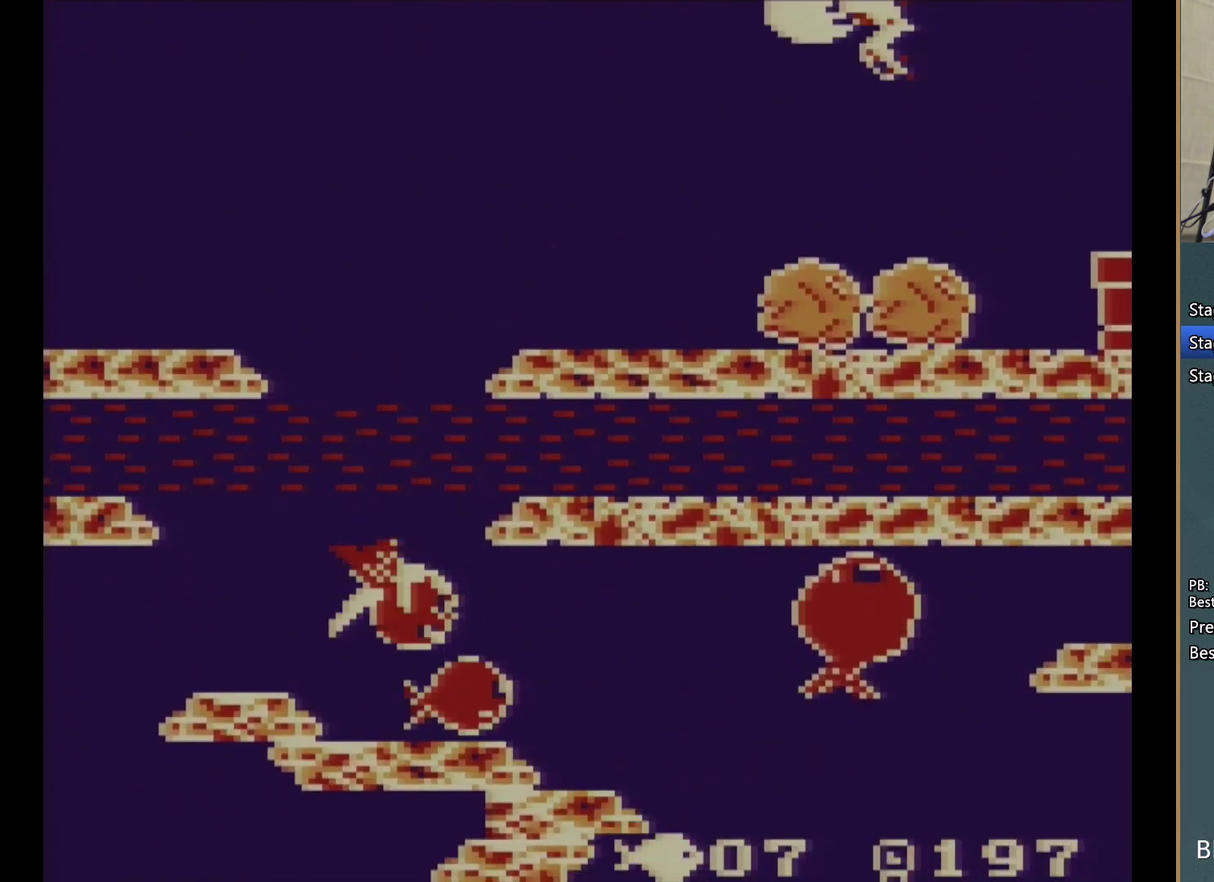
{"buttons": ["DPAD_LEFT"], "events": [[117, "A", "up"], [167, "A", "down"], [300, "A", "up"], [350, "A", "down"], [383, "DPAD_DOWN", "up"], [433, "DPAD_RIGHT", "up"], [450, "DPAD_LEFT", "down"], [467, "A", "up"]]}
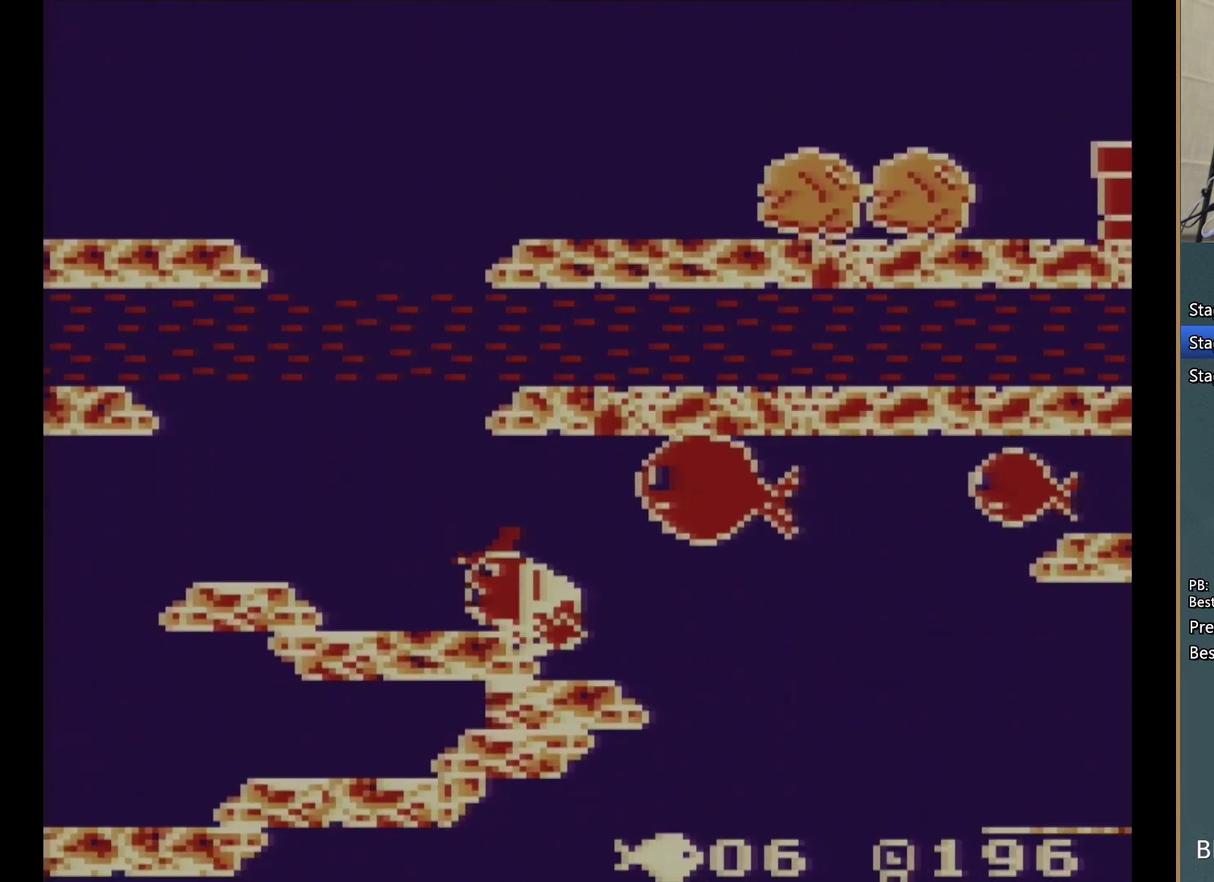
{"buttons": ["A", "DPAD_UP", "DPAD_LEFT"], "events": [[33, "DPAD_UP", "down"], [67, "A", "down"], [183, "A", "up"], [233, "A", "down"], [350, "A", "up"], [417, "A", "down"]]}
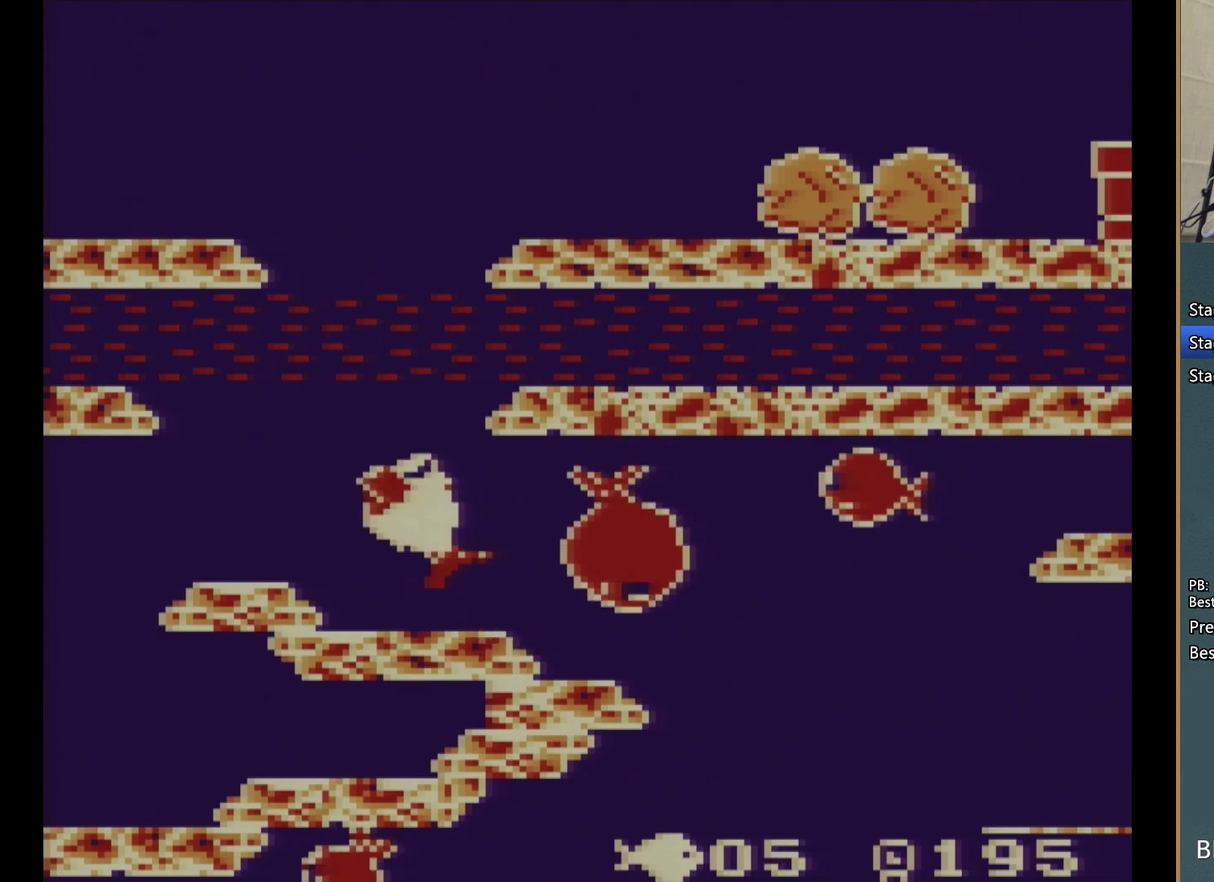
{"buttons": ["DPAD_UP"], "events": [[150, "A", "up"], [200, "A", "down"], [200, "DPAD_LEFT", "up"], [317, "A", "up"], [367, "A", "down"], [467, "A", "up"]]}
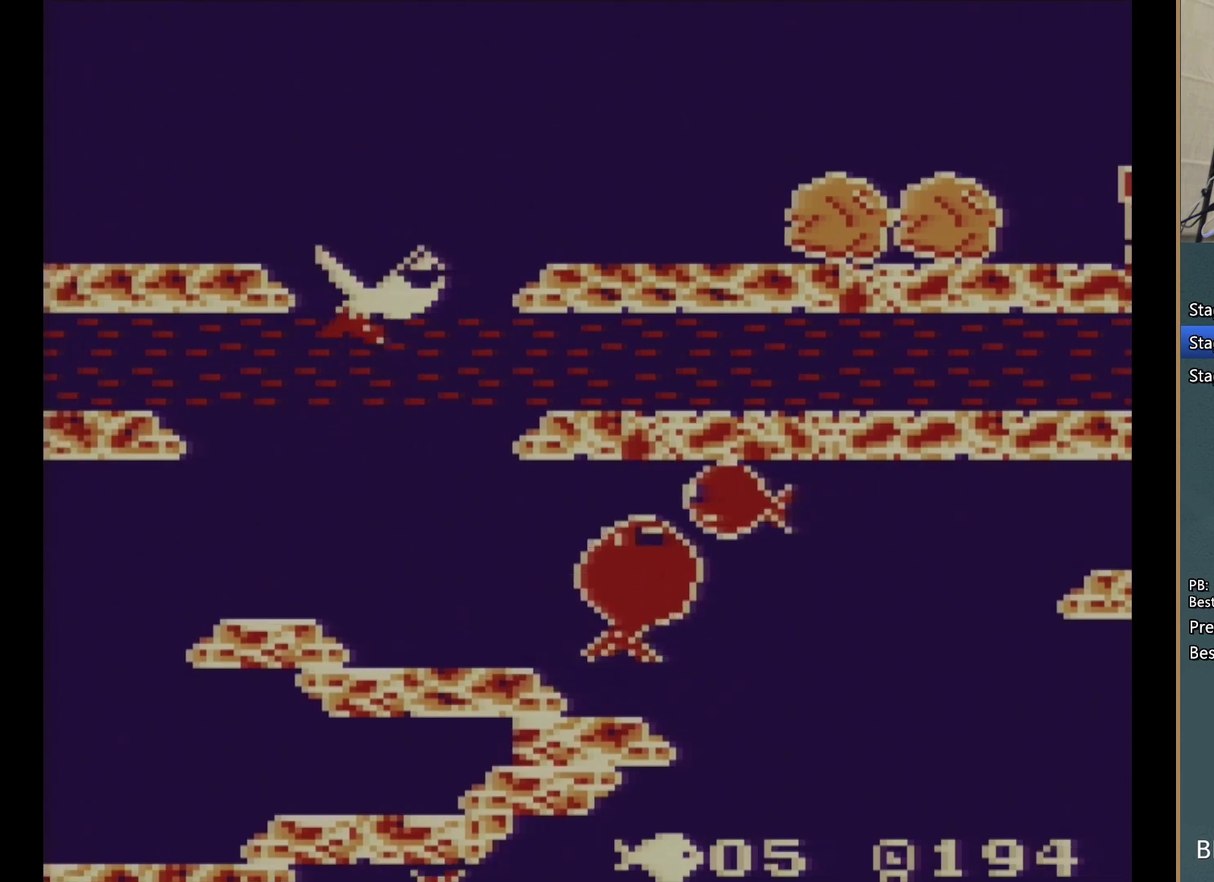
{"buttons": ["DPAD_RIGHT"], "events": [[33, "A", "down"], [67, "DPAD_RIGHT", "down"], [117, "A", "up"], [167, "A", "down"], [283, "A", "up"], [350, "A", "down"], [433, "A", "up"], [467, "DPAD_UP", "up"]]}
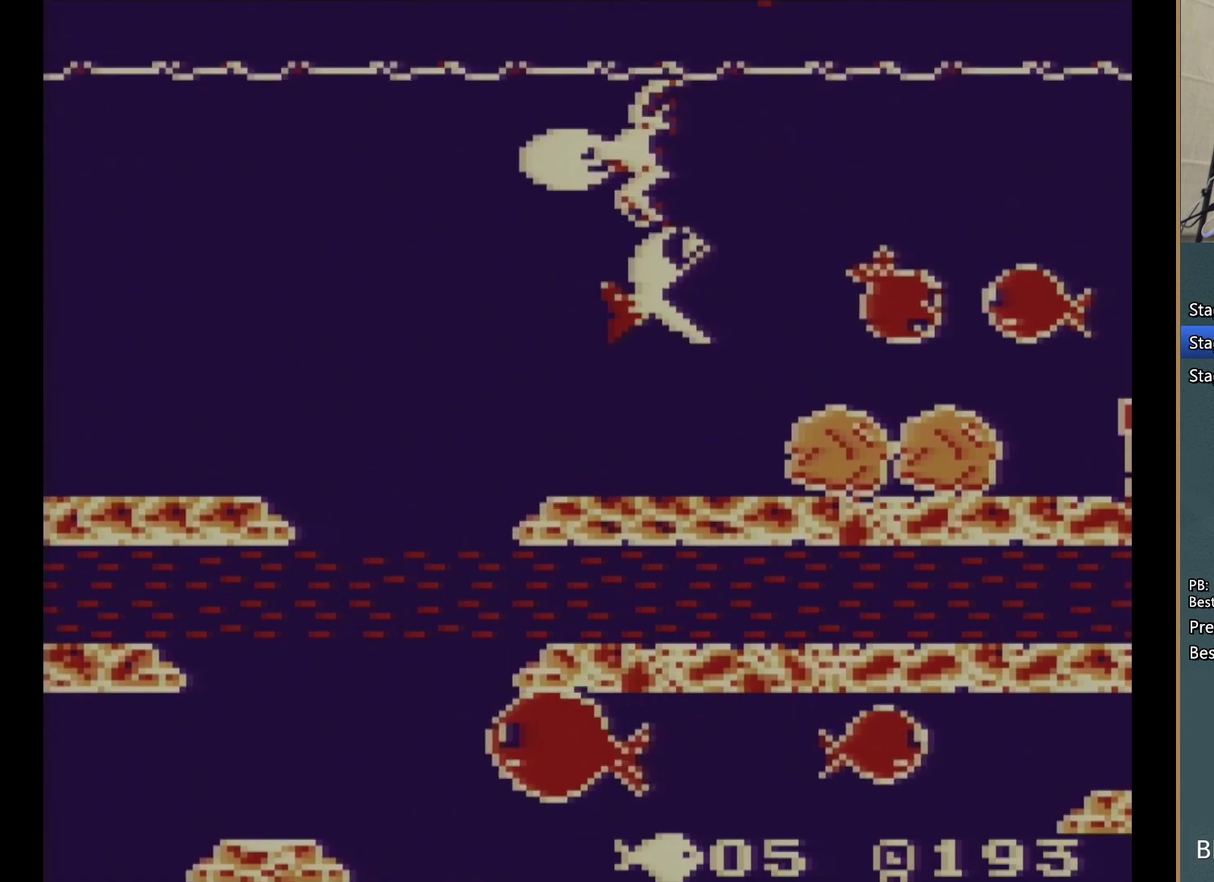
{"buttons": ["DPAD_UP", "DPAD_LEFT"]}
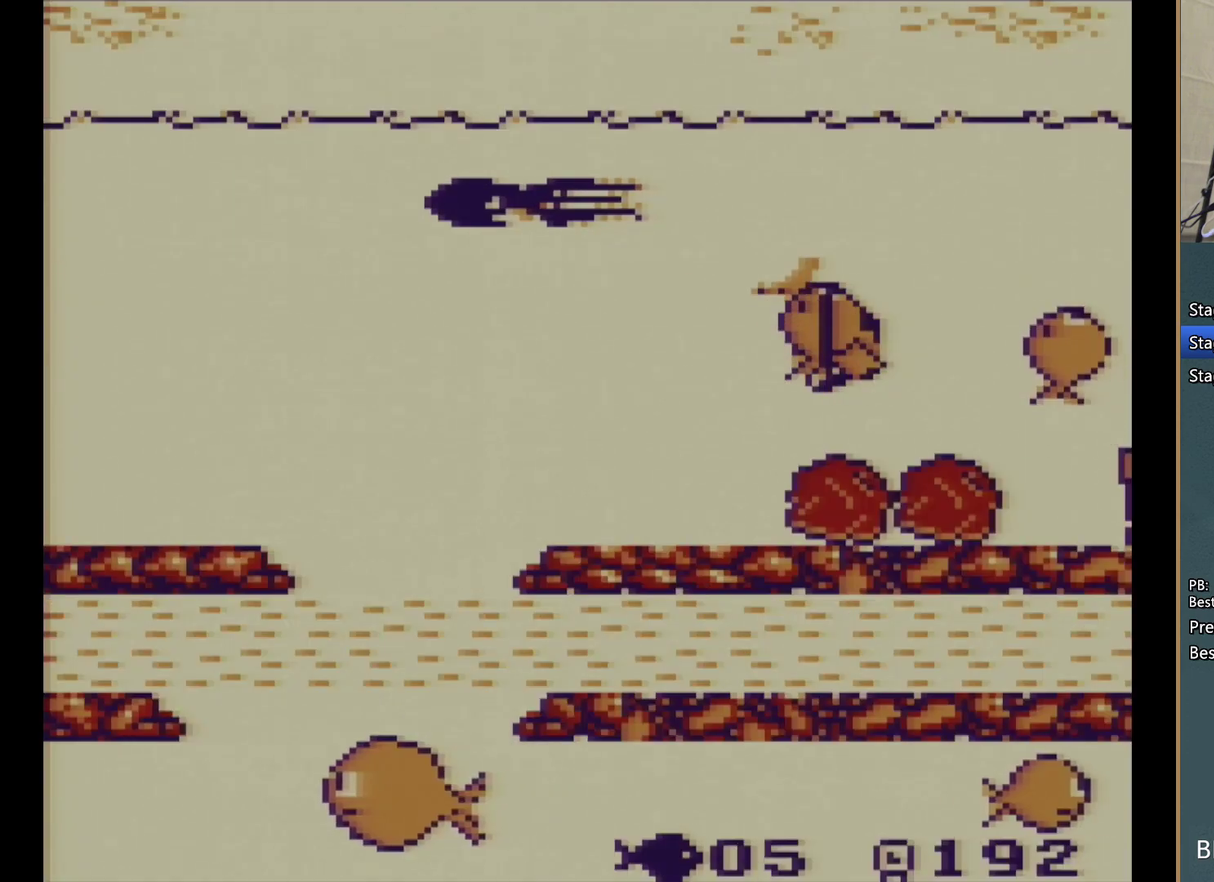
{"buttons": ["A", "DPAD_RIGHT"]}
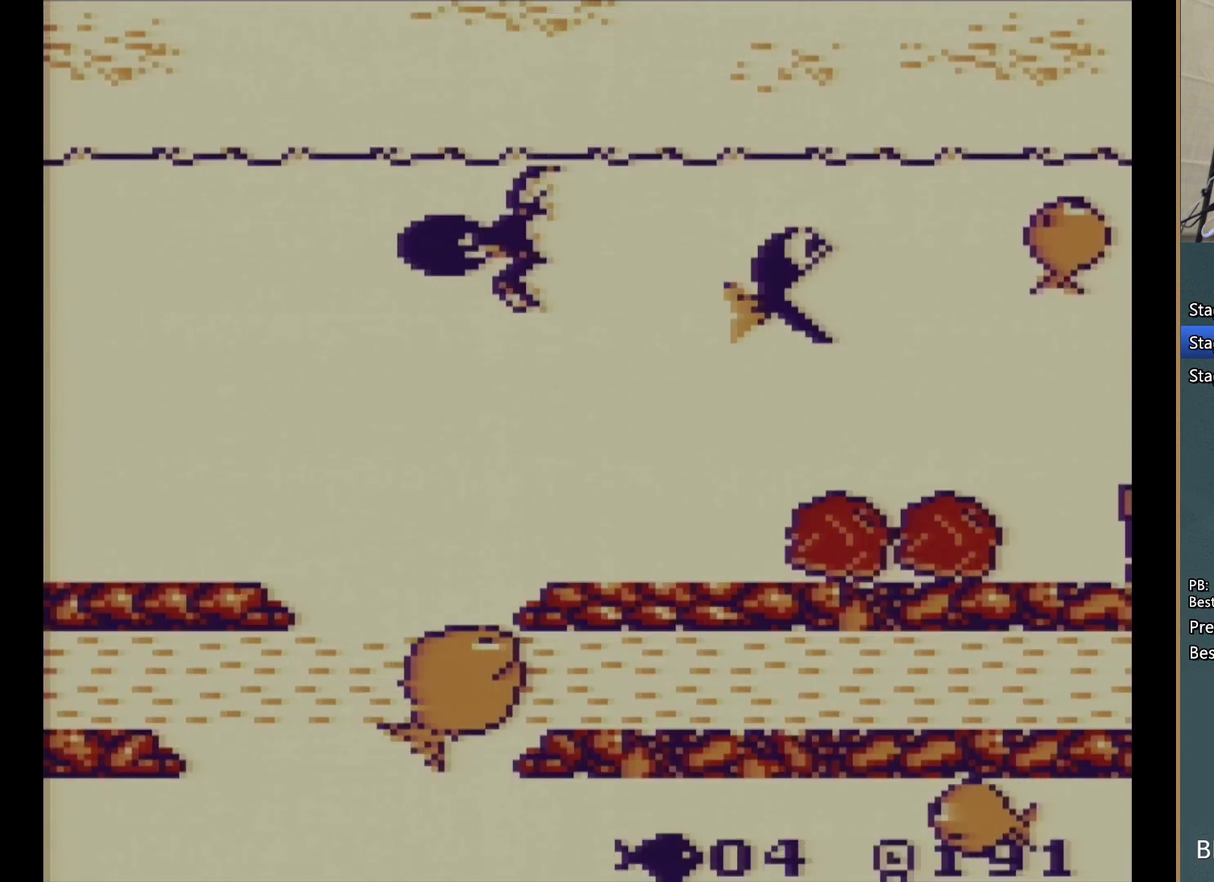
{"buttons": ["DPAD_RIGHT"]}
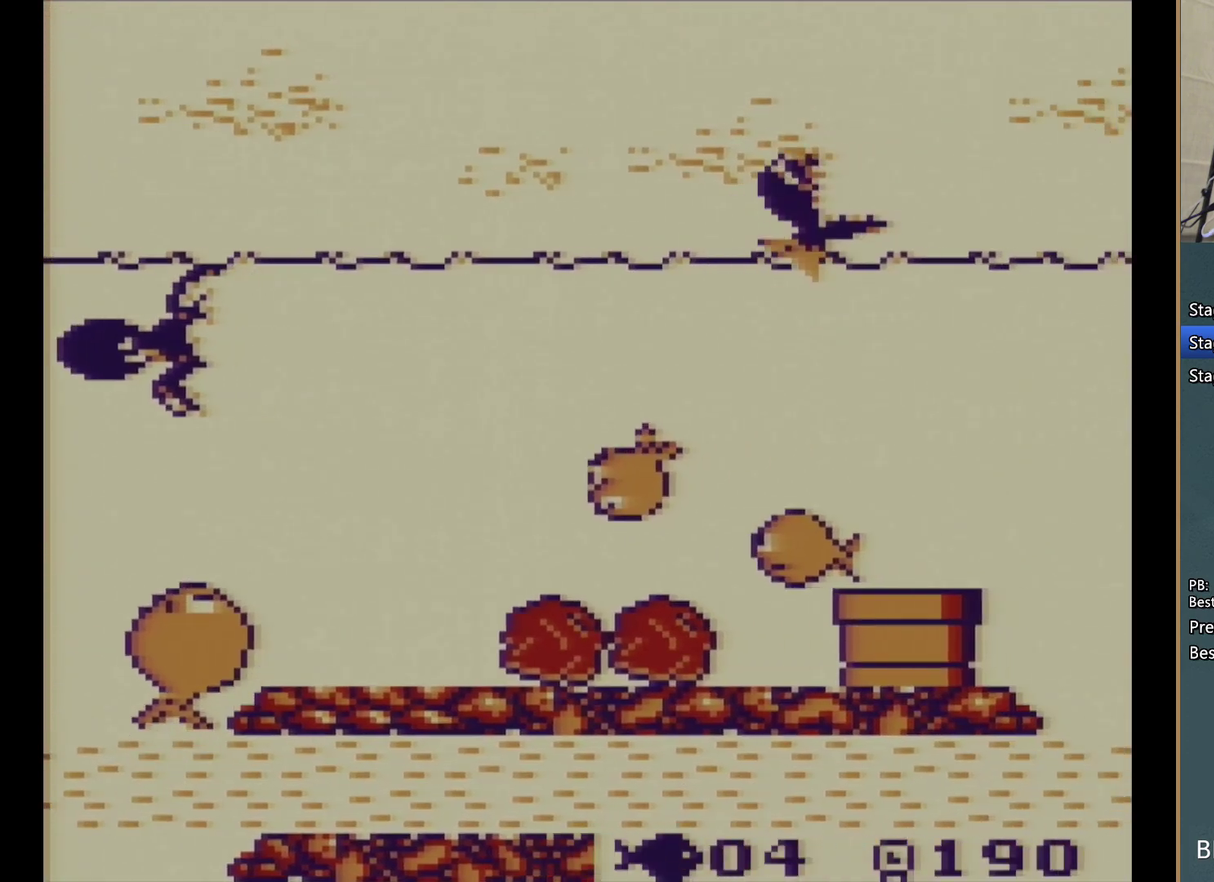
{"buttons": []}
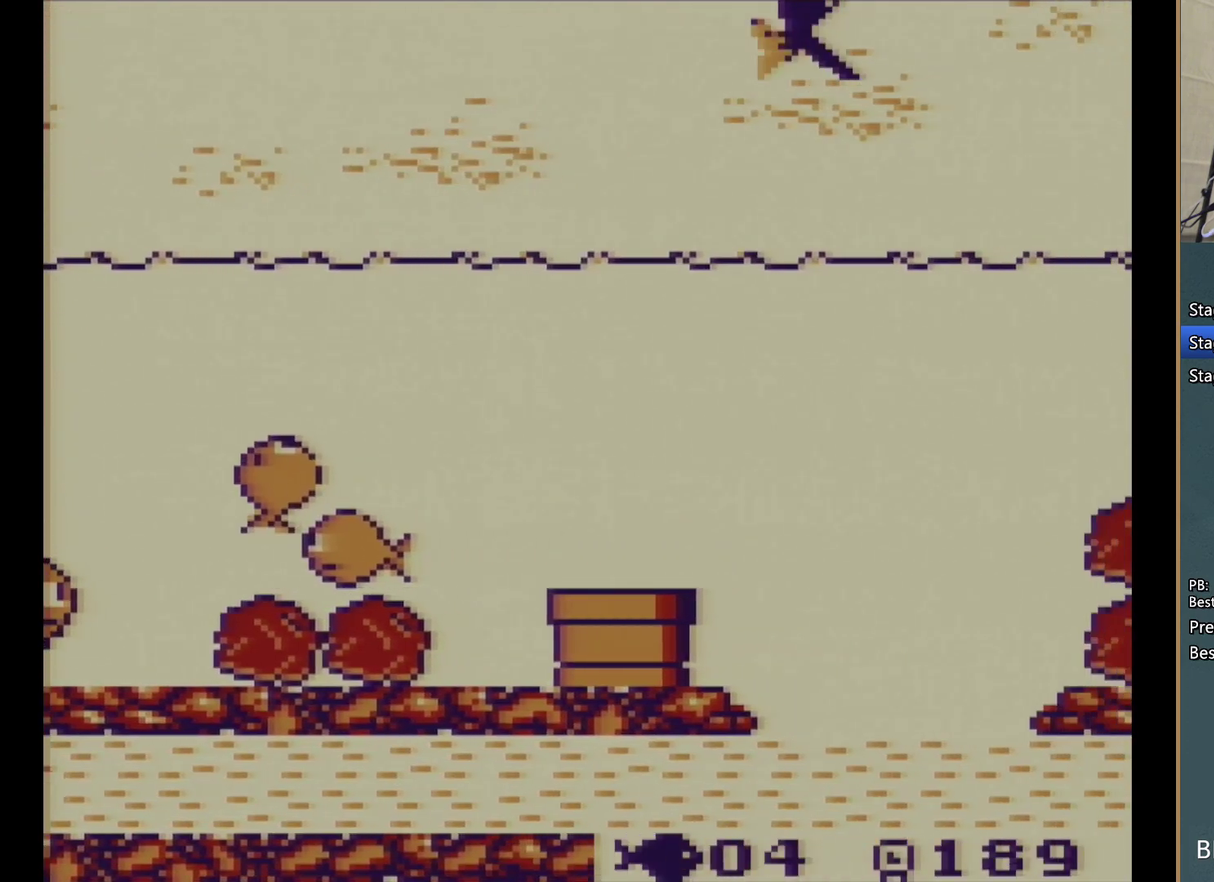
{"buttons": [], "events": []}
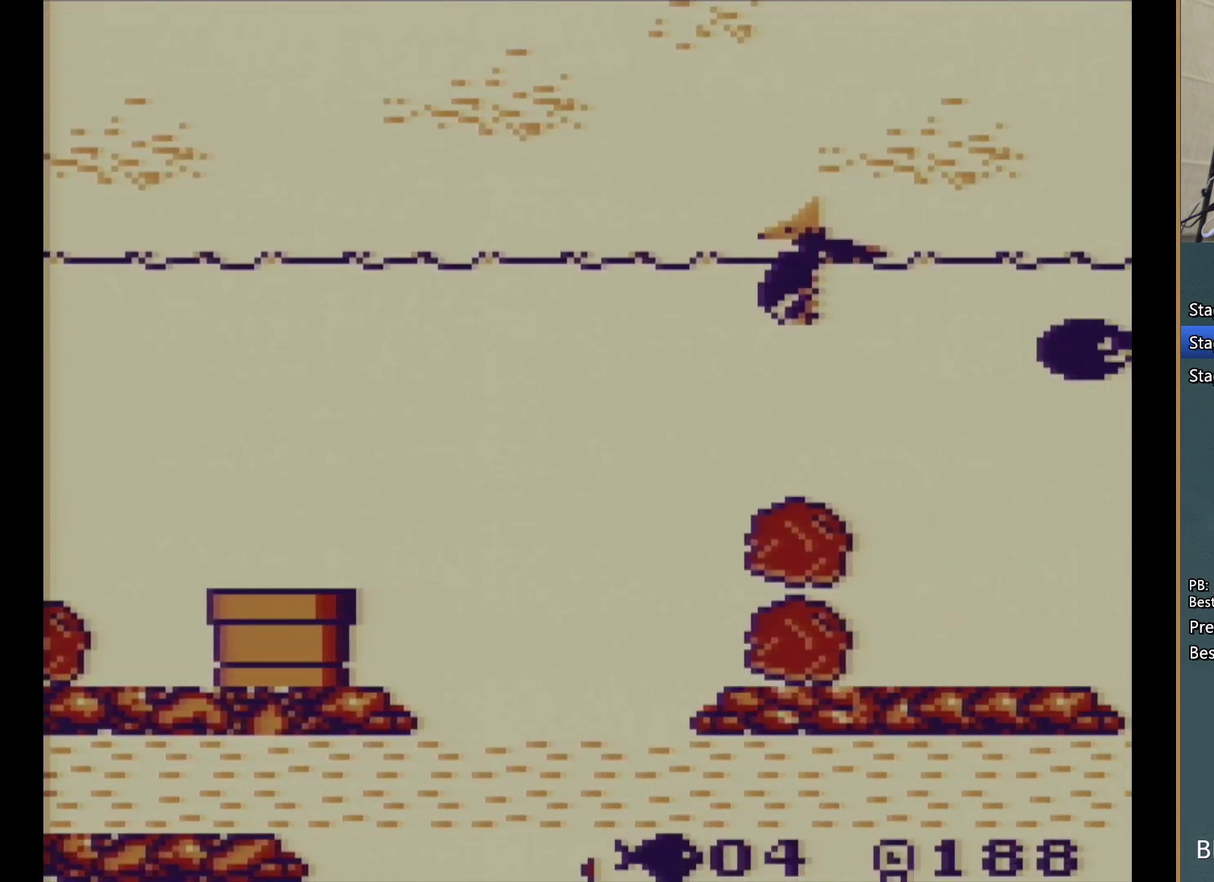
{"buttons": ["A", "DPAD_RIGHT"], "events": [[217, "DPAD_LEFT", "down"], [400, "DPAD_LEFT", "up"], [450, "DPAD_RIGHT", "down"], [483, "A", "down"]]}
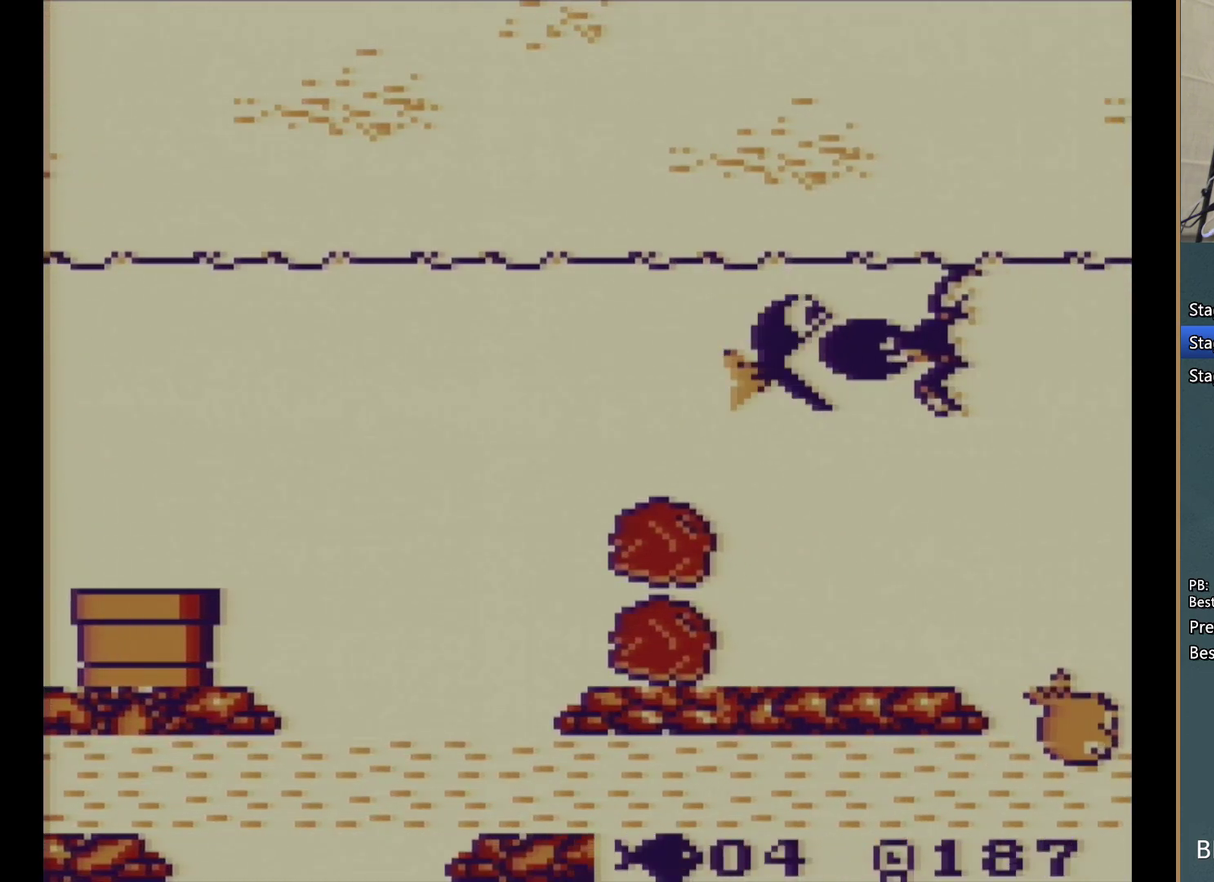
{"buttons": ["DPAD_DOWN", "DPAD_RIGHT"], "events": [[100, "A", "up"], [150, "A", "down"], [183, "DPAD_DOWN", "down"], [233, "A", "up"], [317, "A", "down"], [317, "DPAD_RIGHT", "up"], [417, "A", "up"], [483, "DPAD_RIGHT", "down"]]}
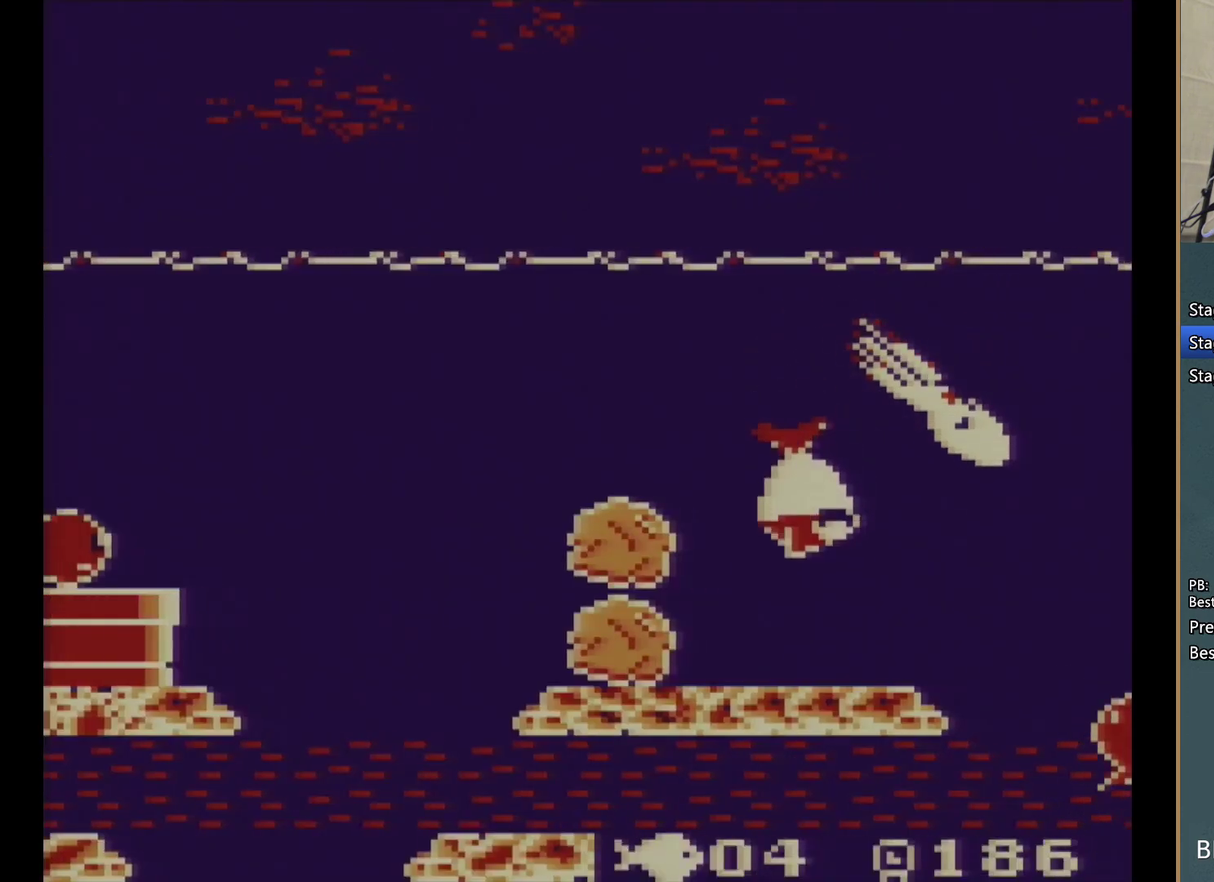
{"buttons": ["DPAD_RIGHT"], "events": [[17, "A", "down"], [117, "A", "up"], [200, "A", "down"], [317, "A", "up"], [317, "DPAD_DOWN", "up"], [367, "A", "down"], [500, "A", "up"]]}
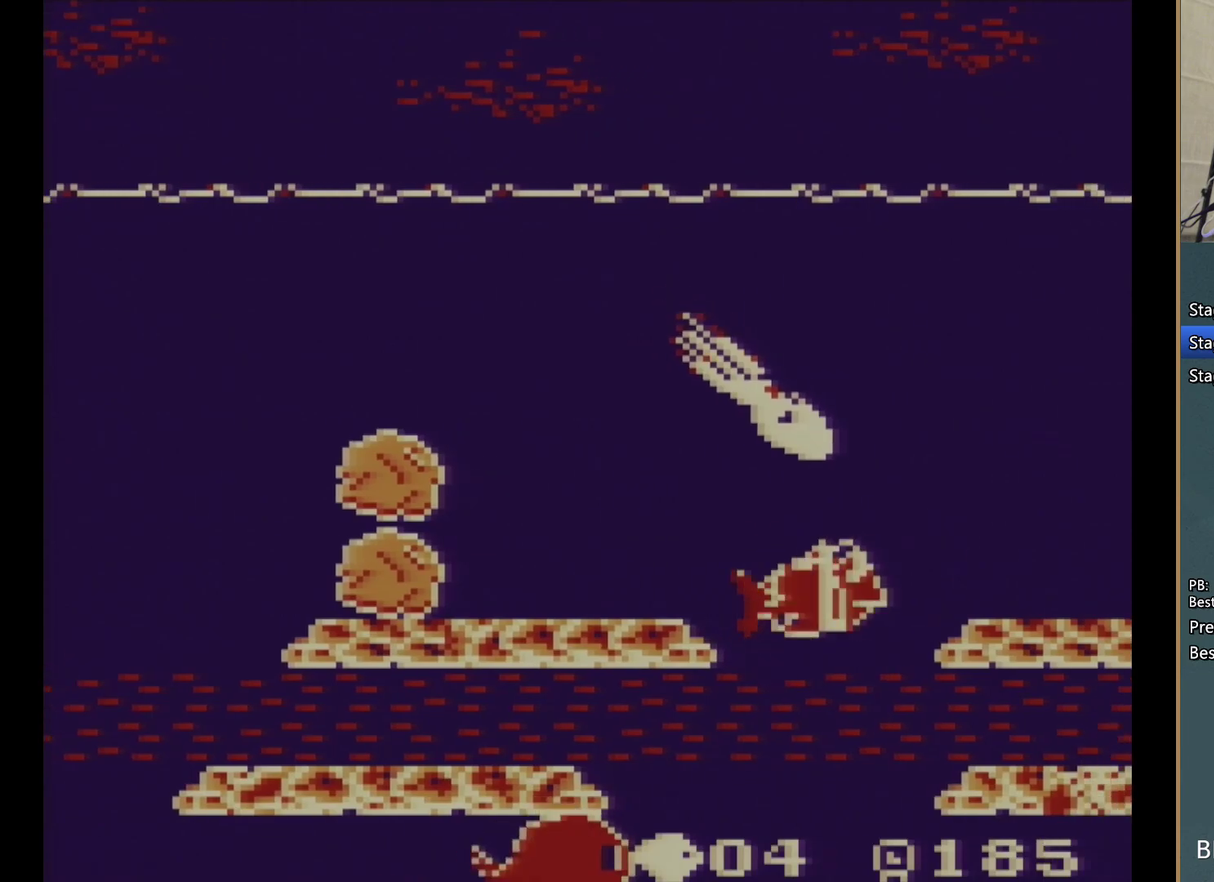
{"buttons": ["DPAD_RIGHT"], "events": [[67, "A", "down"], [183, "A", "up"], [233, "A", "down"], [233, "DPAD_UP", "down"], [283, "DPAD_RIGHT", "up"], [300, "DPAD_UP", "up"], [350, "A", "up"], [383, "DPAD_DOWN", "down"], [483, "DPAD_RIGHT", "down"], [500, "DPAD_DOWN", "up"]]}
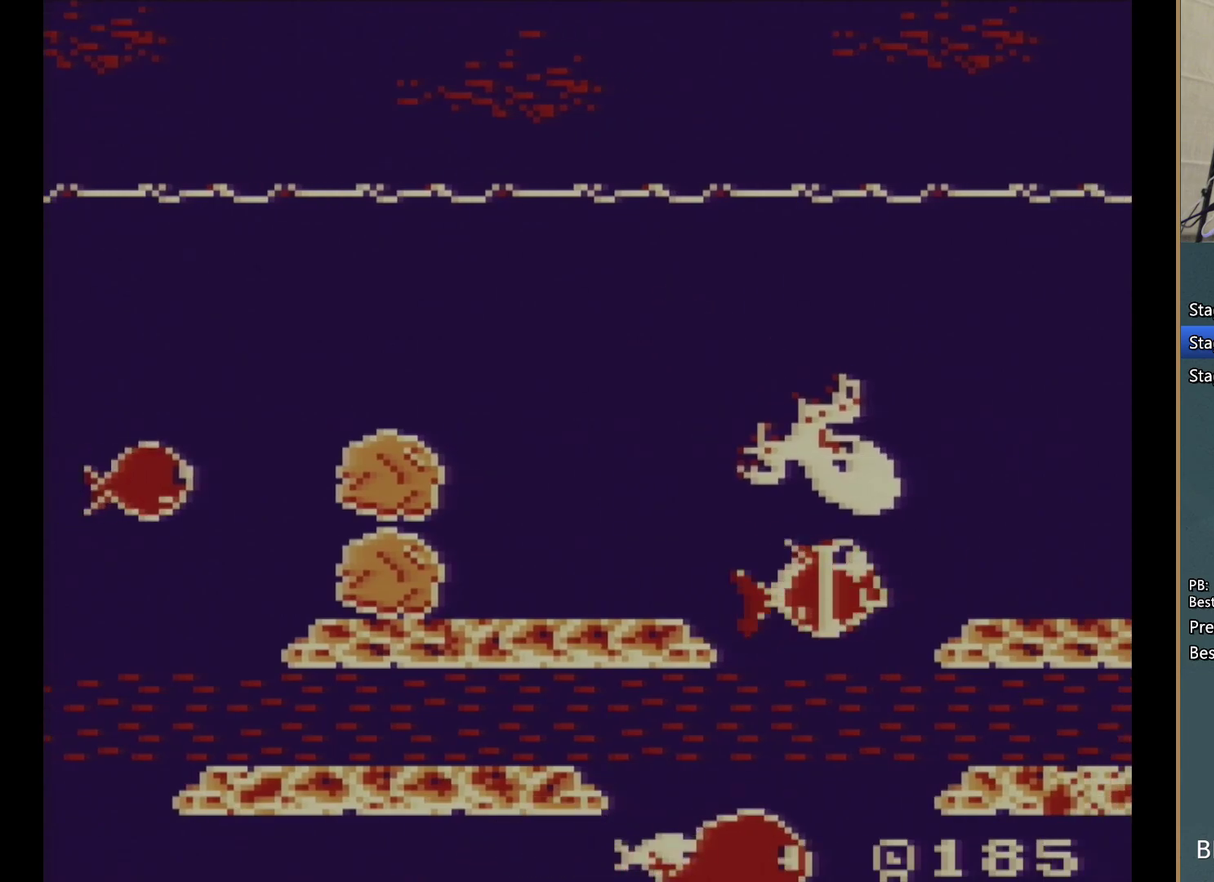
{"buttons": ["A", "DPAD_UP", "DPAD_LEFT"]}
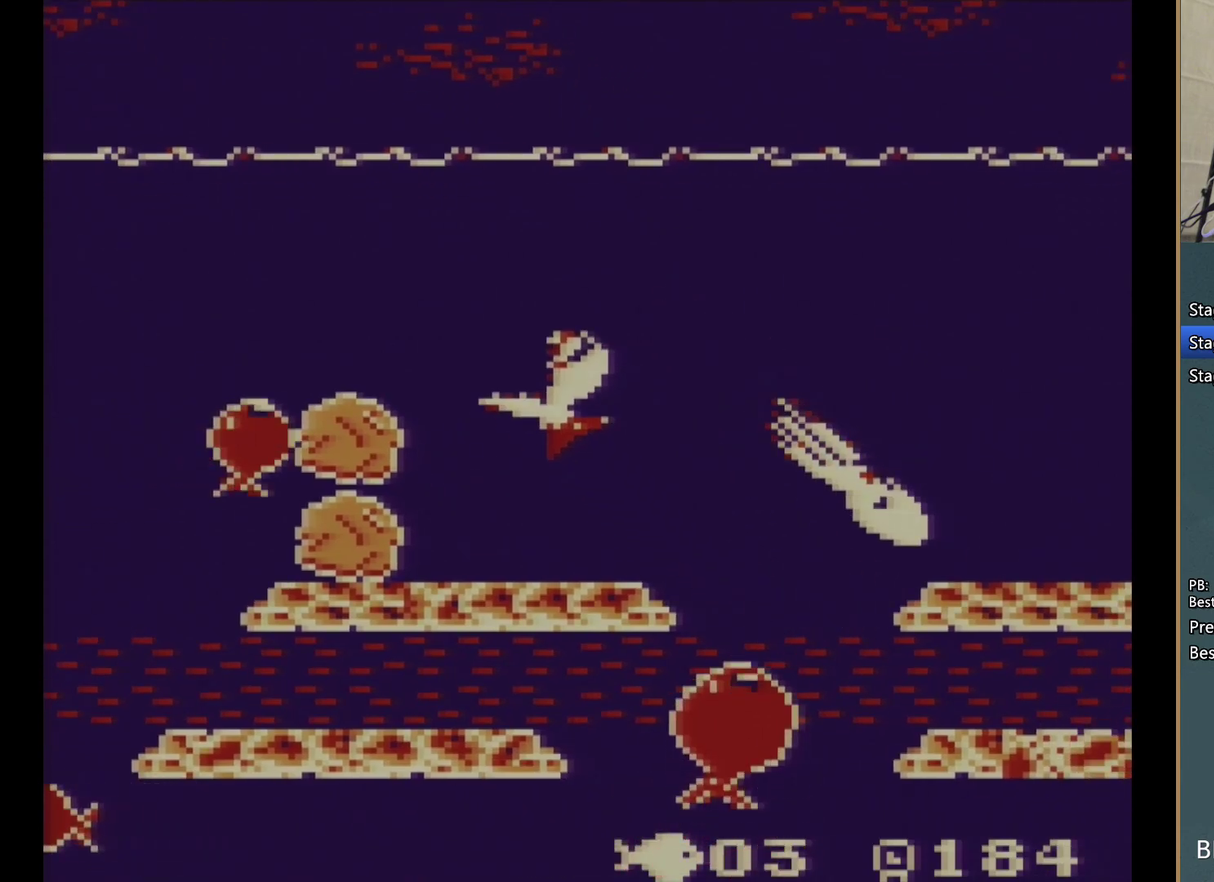
{"buttons": ["DPAD_LEFT"], "events": [[67, "A", "up"], [117, "A", "down"], [250, "A", "up"], [250, "DPAD_UP", "up"], [333, "A", "down"], [467, "A", "up"]]}
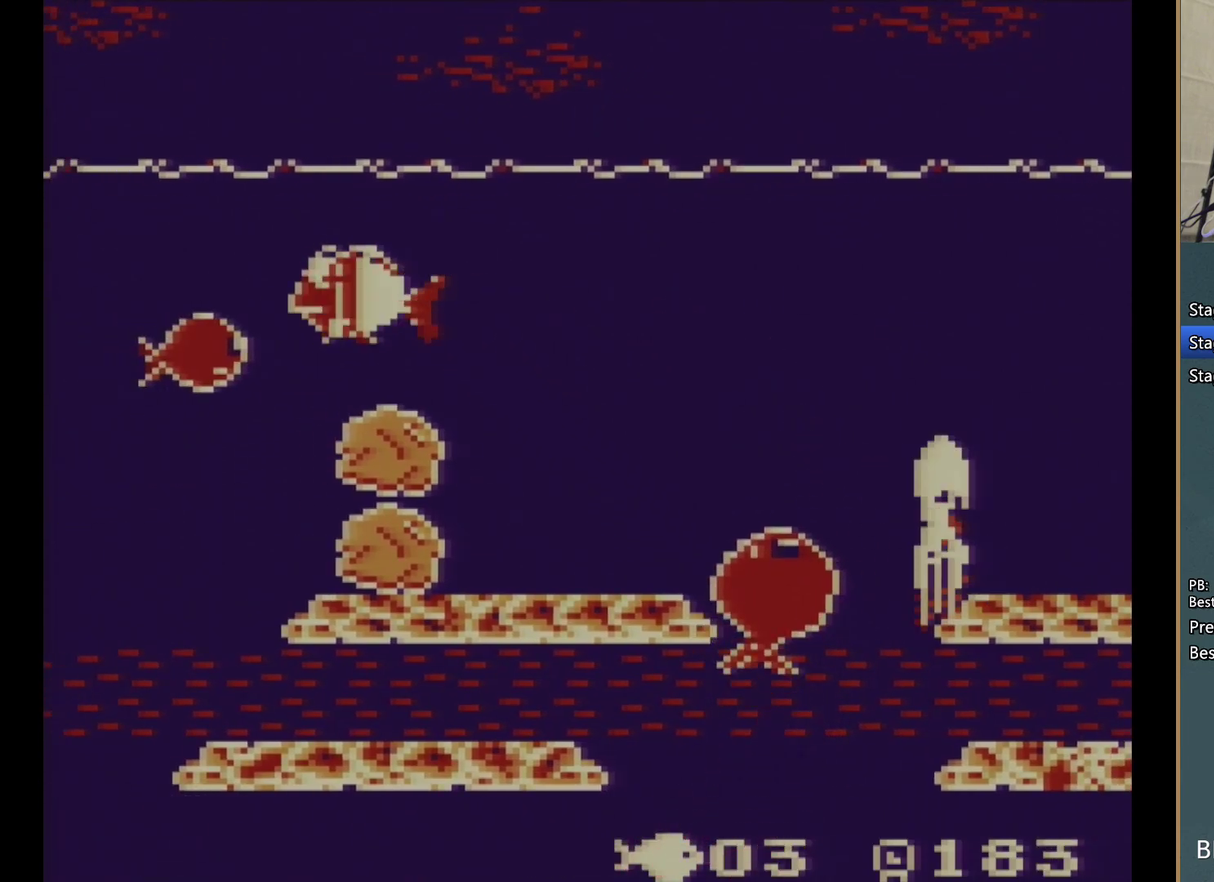
{"buttons": ["DPAD_DOWN", "DPAD_LEFT"], "events": [[33, "A", "down"], [67, "DPAD_DOWN", "down"], [117, "DPAD_DOWN", "up"], [133, "A", "up"], [217, "A", "down"], [233, "DPAD_DOWN", "down"], [317, "A", "up"], [367, "A", "down"], [483, "A", "up"]]}
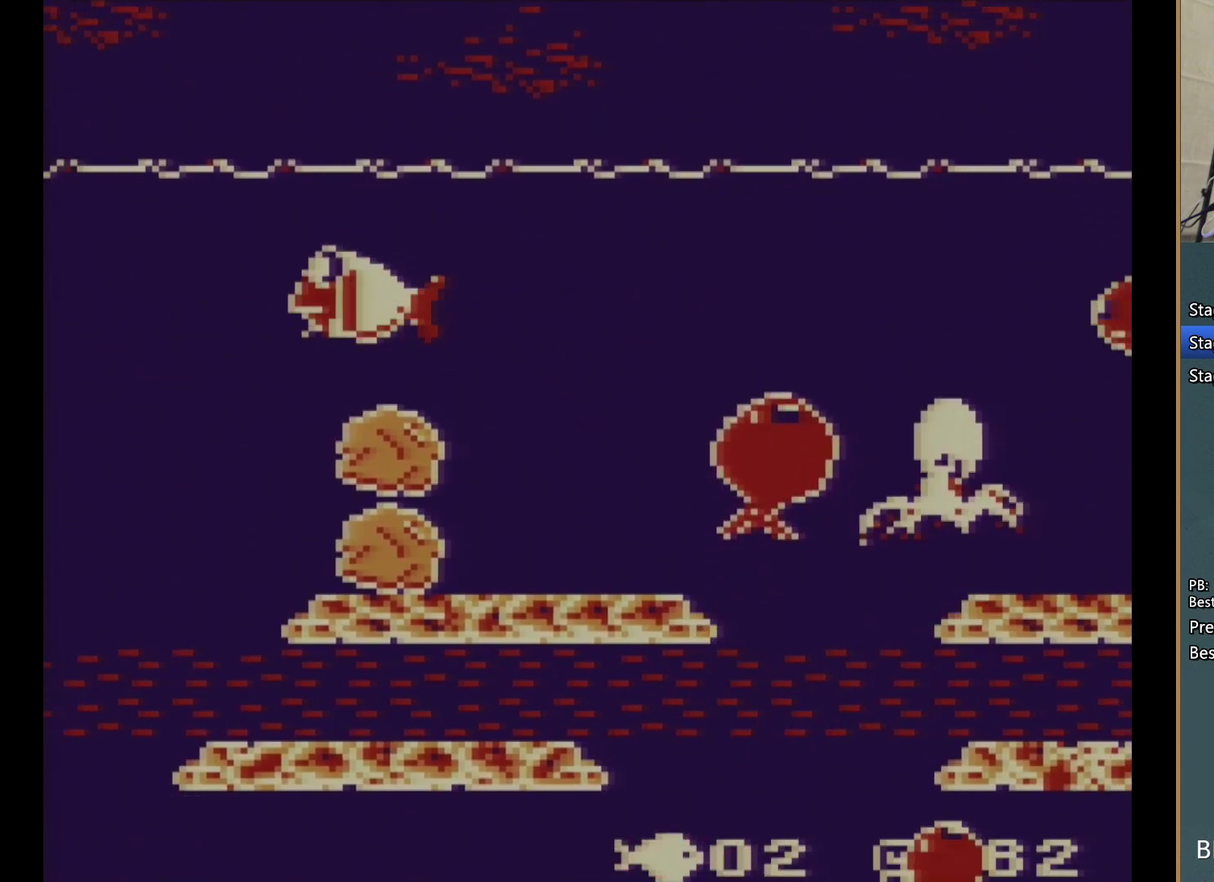
{"buttons": ["A", "DPAD_LEFT"], "events": [[50, "A", "down"], [150, "A", "up"], [233, "A", "down"], [333, "A", "up"], [383, "A", "down"], [450, "DPAD_DOWN", "up"]]}
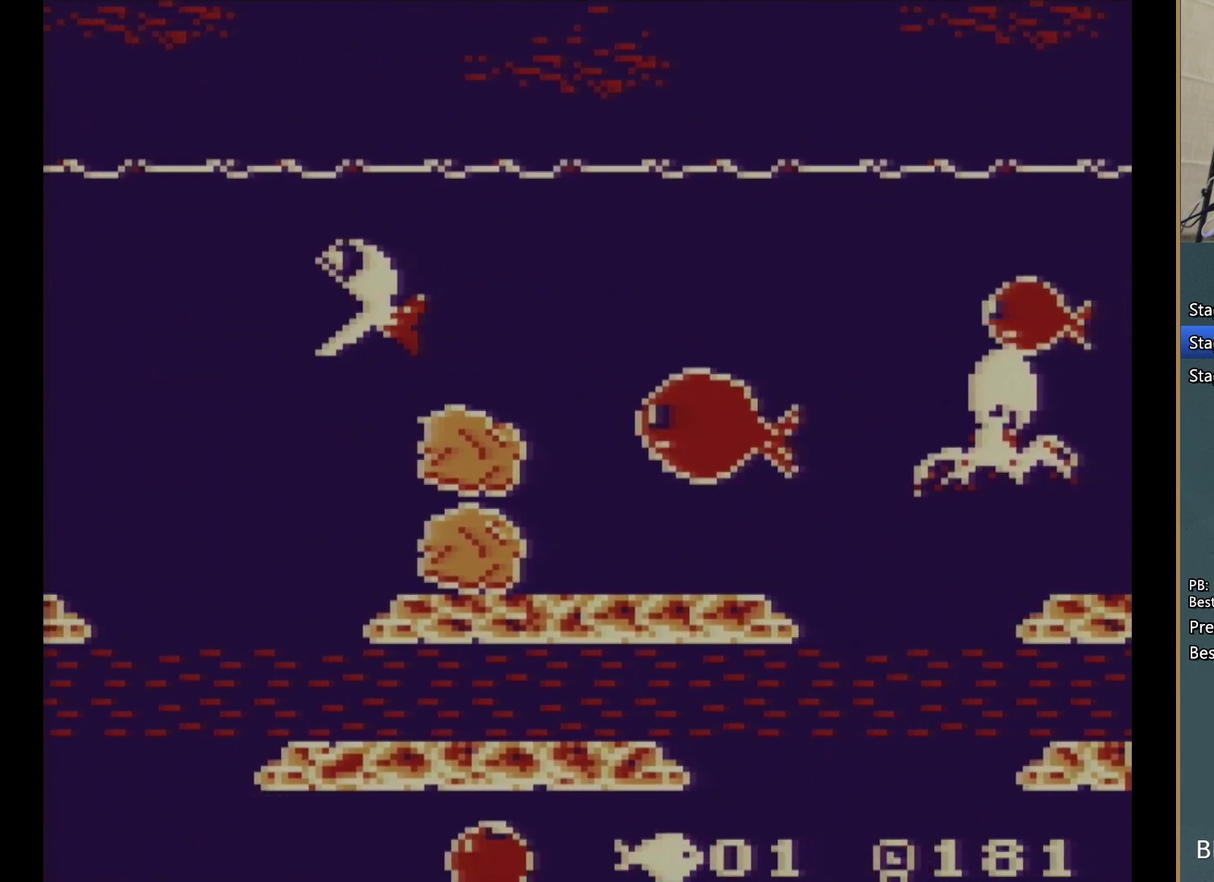
{"buttons": ["DPAD_LEFT"], "events": [[17, "A", "up"], [67, "A", "down"], [100, "DPAD_DOWN", "down"], [167, "A", "up"], [267, "A", "down"], [350, "A", "up"], [383, "DPAD_DOWN", "up"]]}
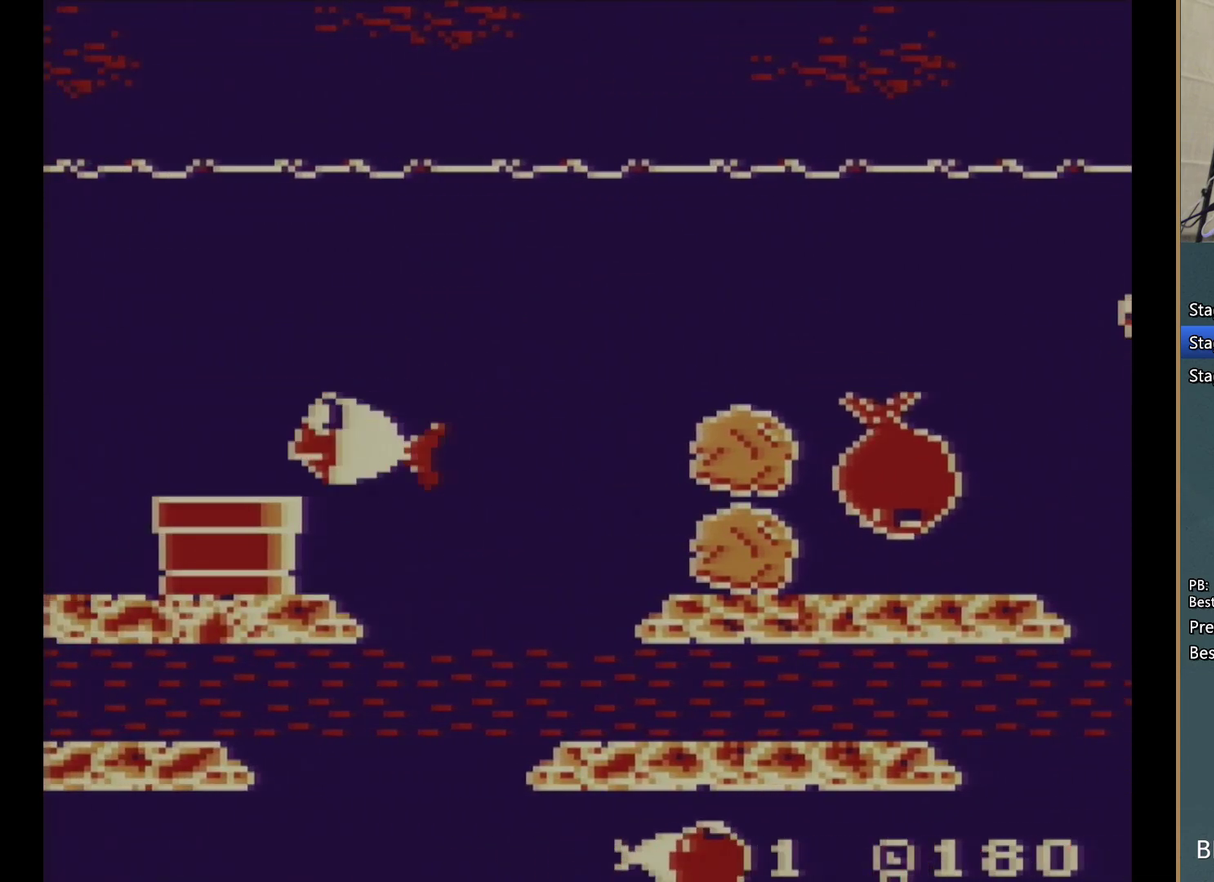
{"buttons": ["DPAD_DOWN", "DPAD_RIGHT"], "events": [[50, "DPAD_LEFT", "up"], [67, "A", "down"], [100, "DPAD_DOWN", "down"], [150, "A", "up"], [217, "DPAD_DOWN", "up"], [217, "DPAD_RIGHT", "down"], [333, "A", "down"], [333, "DPAD_DOWN", "down"], [450, "A", "up"]]}
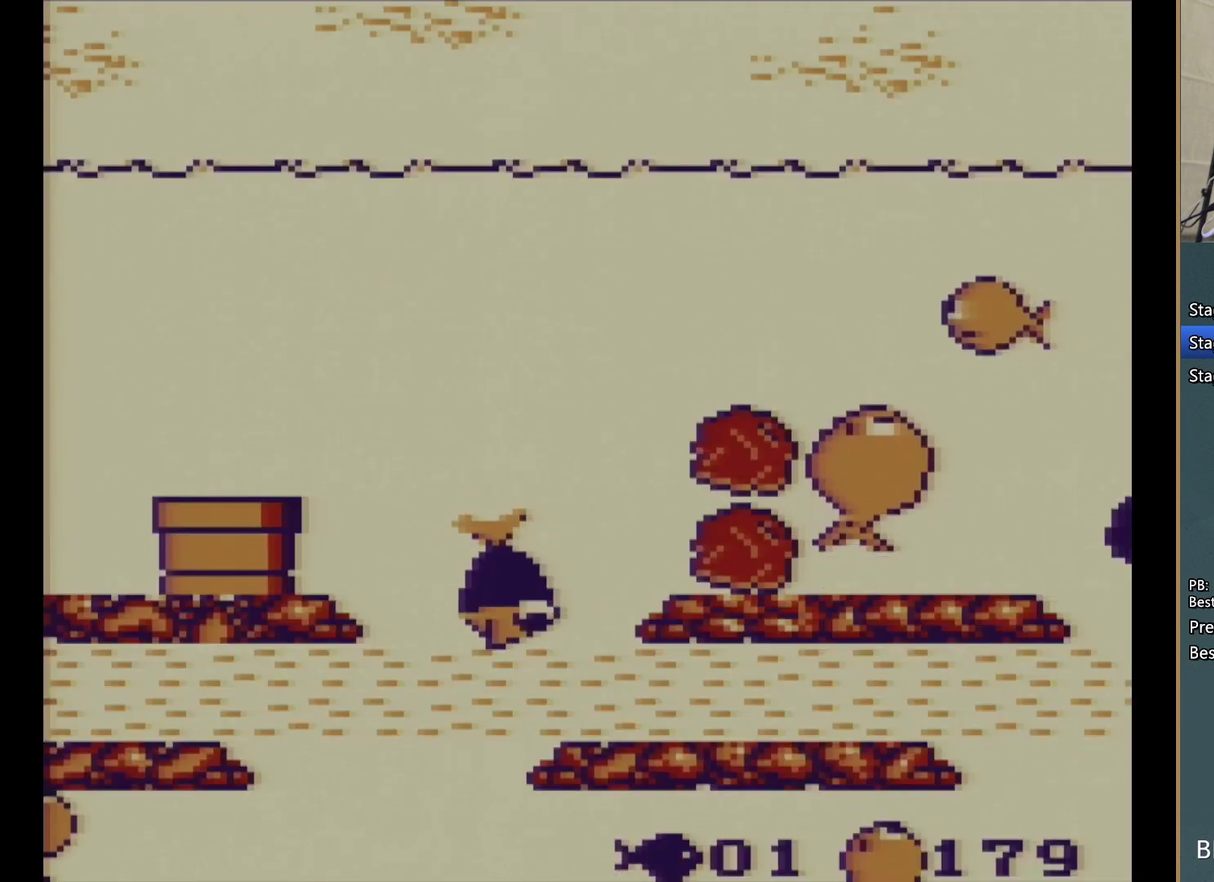
{"buttons": ["A", "DPAD_DOWN", "DPAD_RIGHT"], "events": [[17, "DPAD_RIGHT", "up"], [67, "DPAD_LEFT", "down"], [117, "A", "down"], [150, "DPAD_LEFT", "up"], [217, "A", "up"], [283, "A", "down"], [367, "A", "up"], [467, "A", "down"], [467, "DPAD_RIGHT", "down"]]}
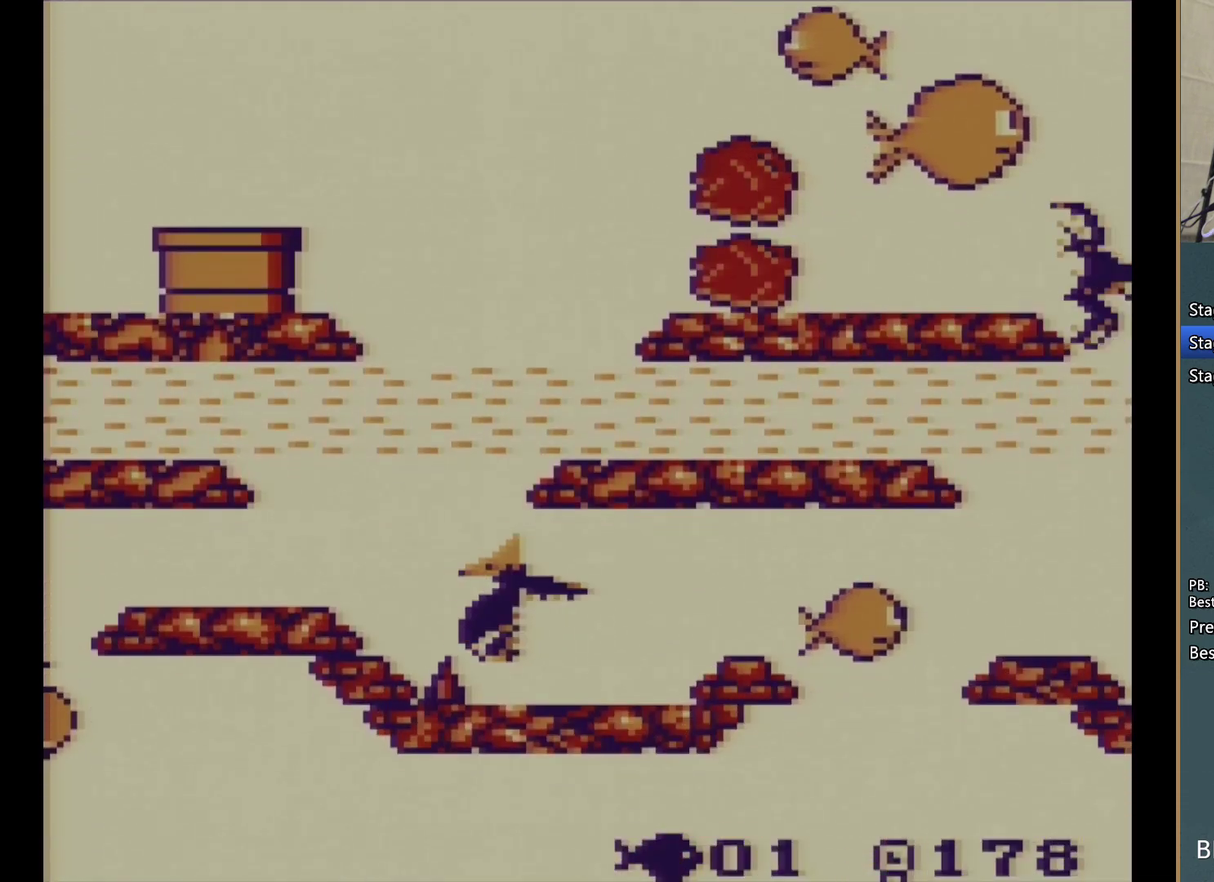
{"buttons": ["DPAD_RIGHT"], "events": [[50, "A", "up"], [117, "DPAD_DOWN", "up"], [133, "A", "down"], [283, "A", "up"], [350, "A", "down"], [433, "A", "up"]]}
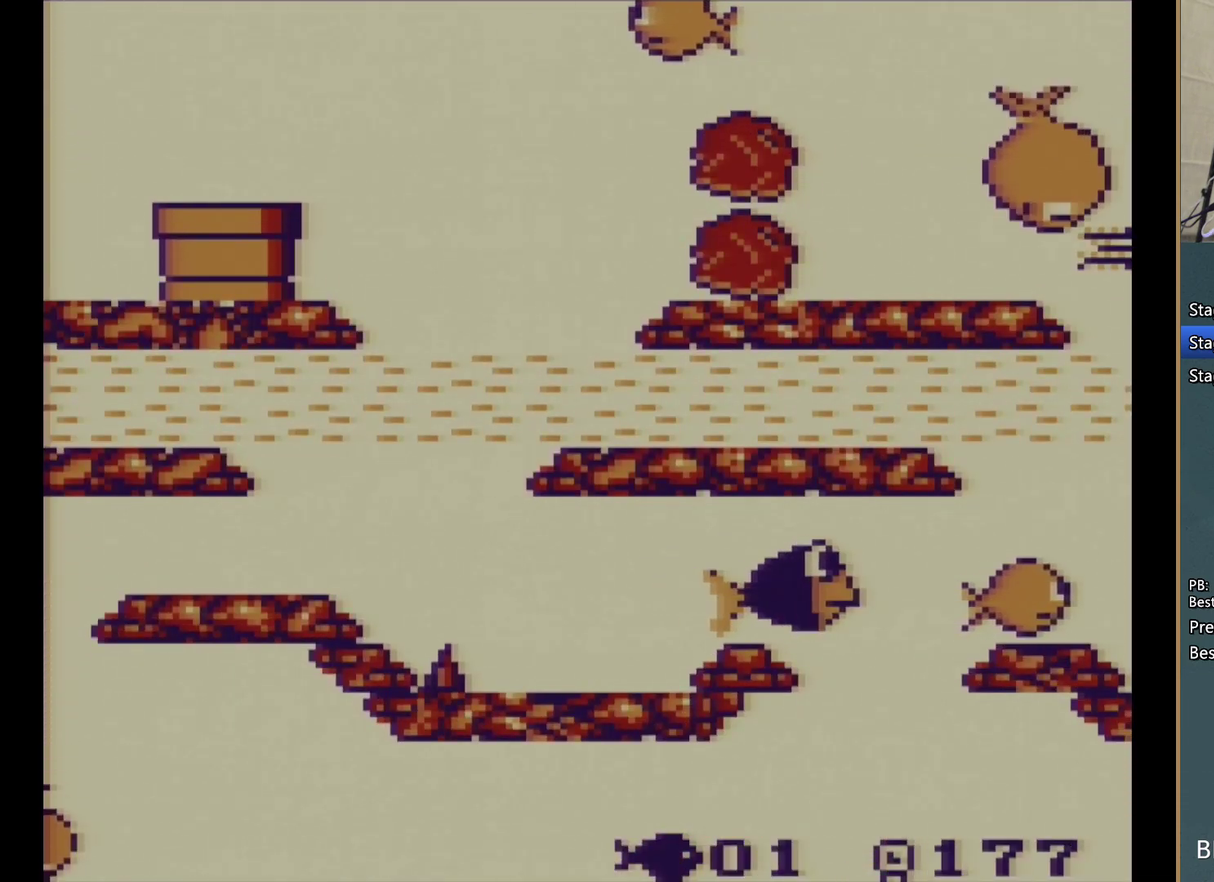
{"buttons": ["A", "DPAD_RIGHT"], "events": [[33, "A", "down"], [100, "A", "up"], [167, "A", "down"], [267, "A", "up"], [333, "A", "down"], [417, "A", "up"], [483, "A", "down"]]}
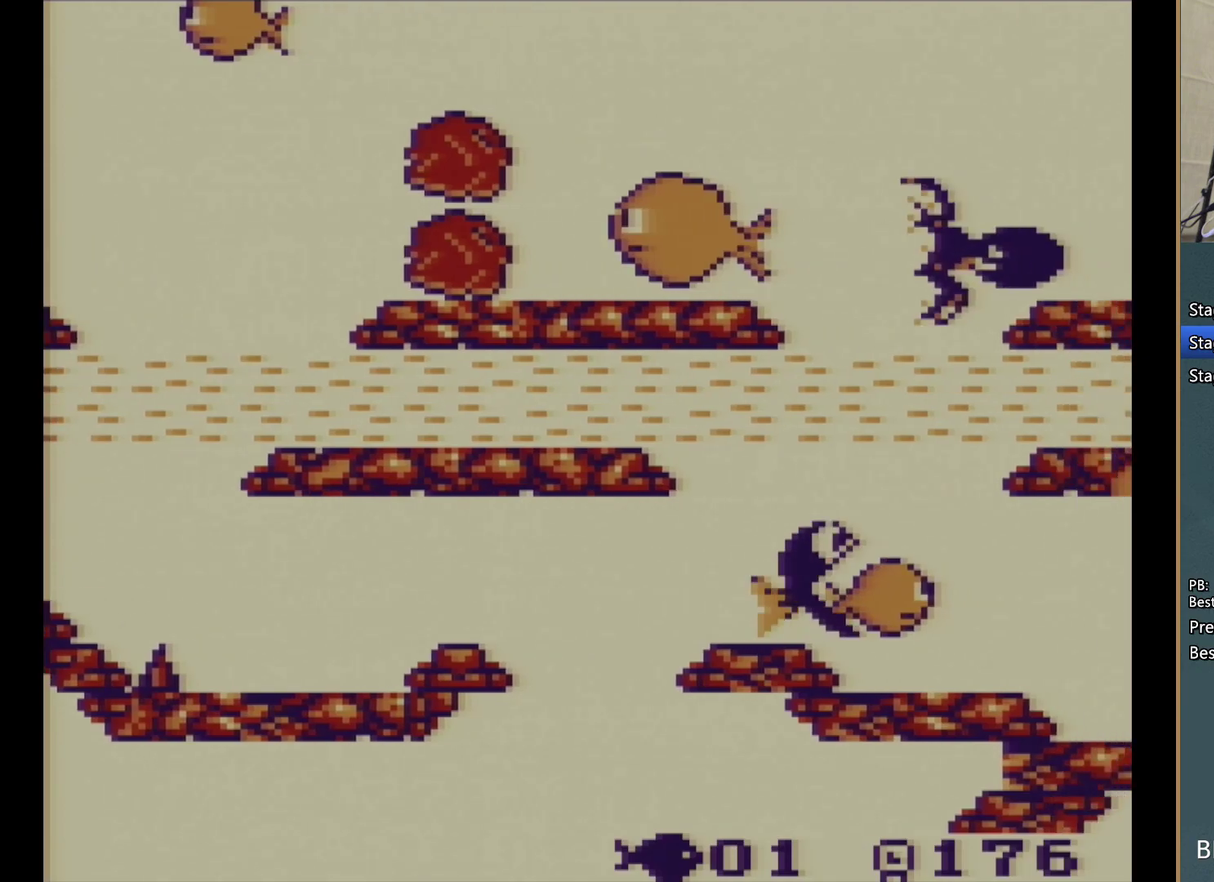
{"buttons": ["DPAD_RIGHT"], "events": [[67, "A", "up"], [117, "A", "down"], [200, "A", "up"], [283, "A", "down"], [367, "A", "up"], [417, "A", "down"], [500, "A", "up"]]}
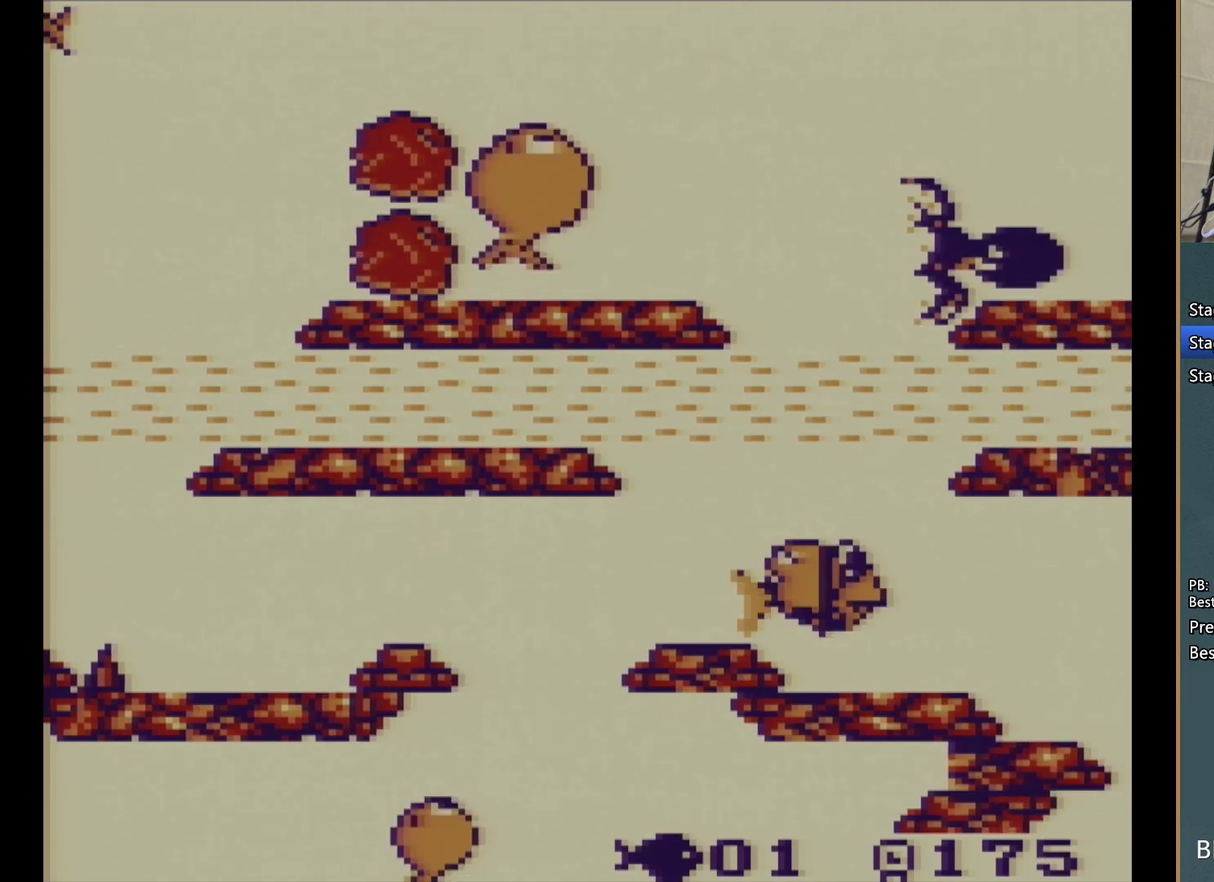
{"buttons": ["DPAD_RIGHT"], "events": [[83, "A", "down"], [150, "A", "up"], [217, "A", "down"], [467, "A", "up"]]}
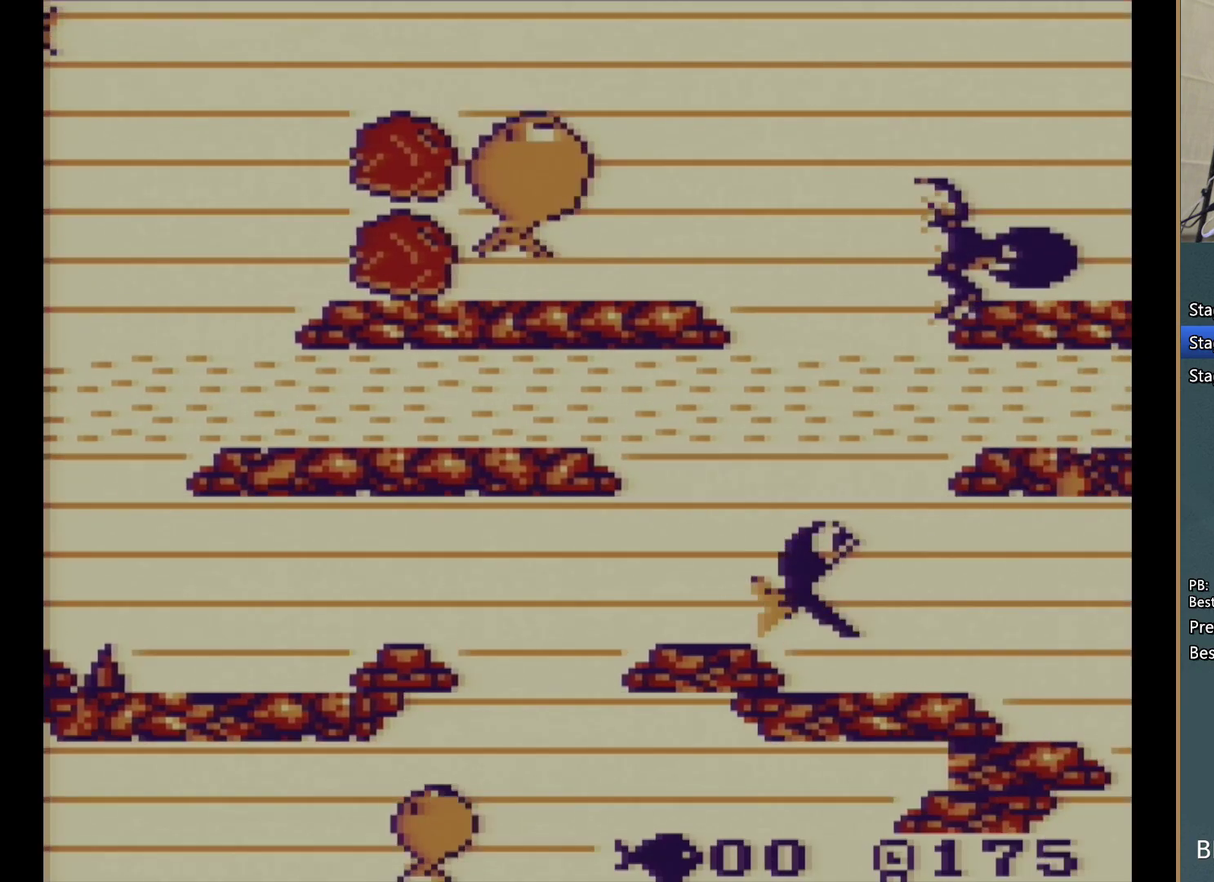
{"buttons": [], "events": [[83, "DPAD_RIGHT", "up"]]}
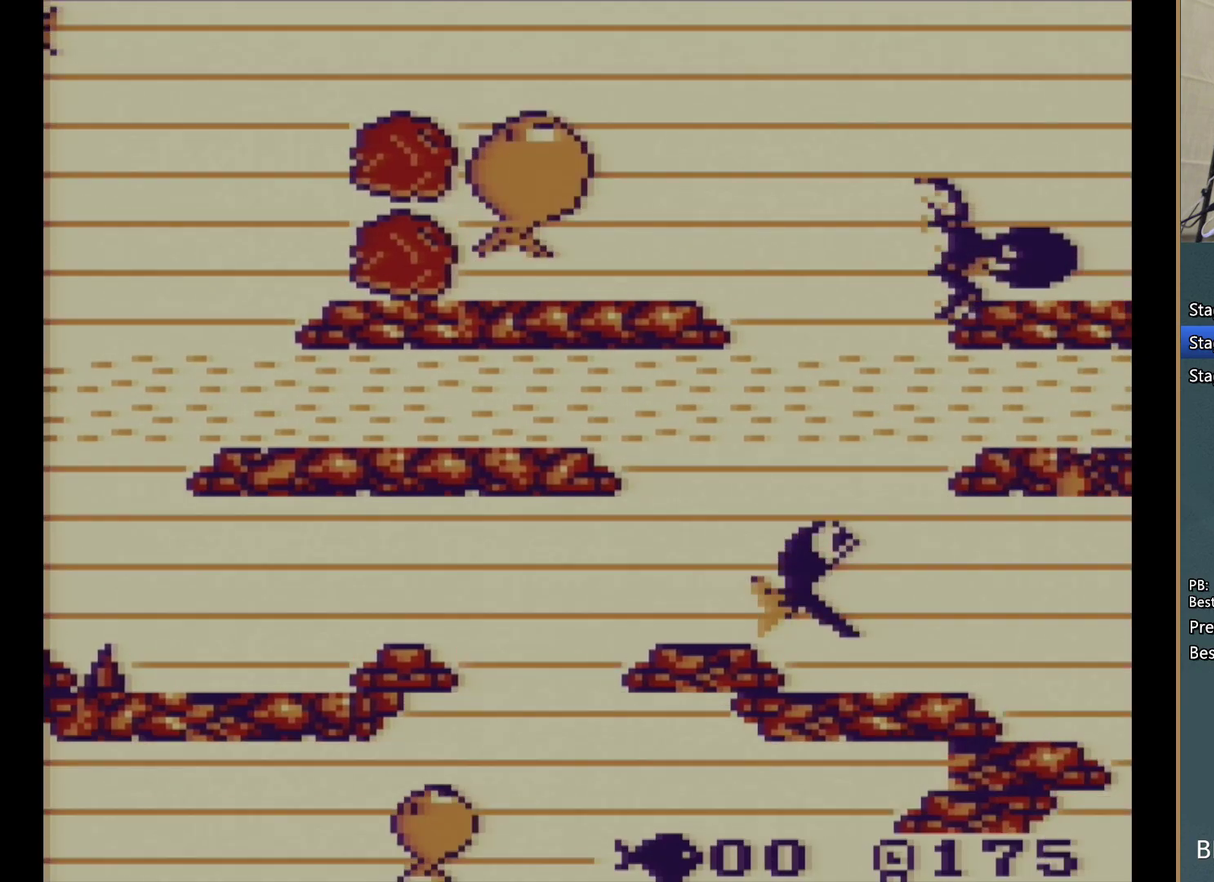
{"buttons": [], "events": []}